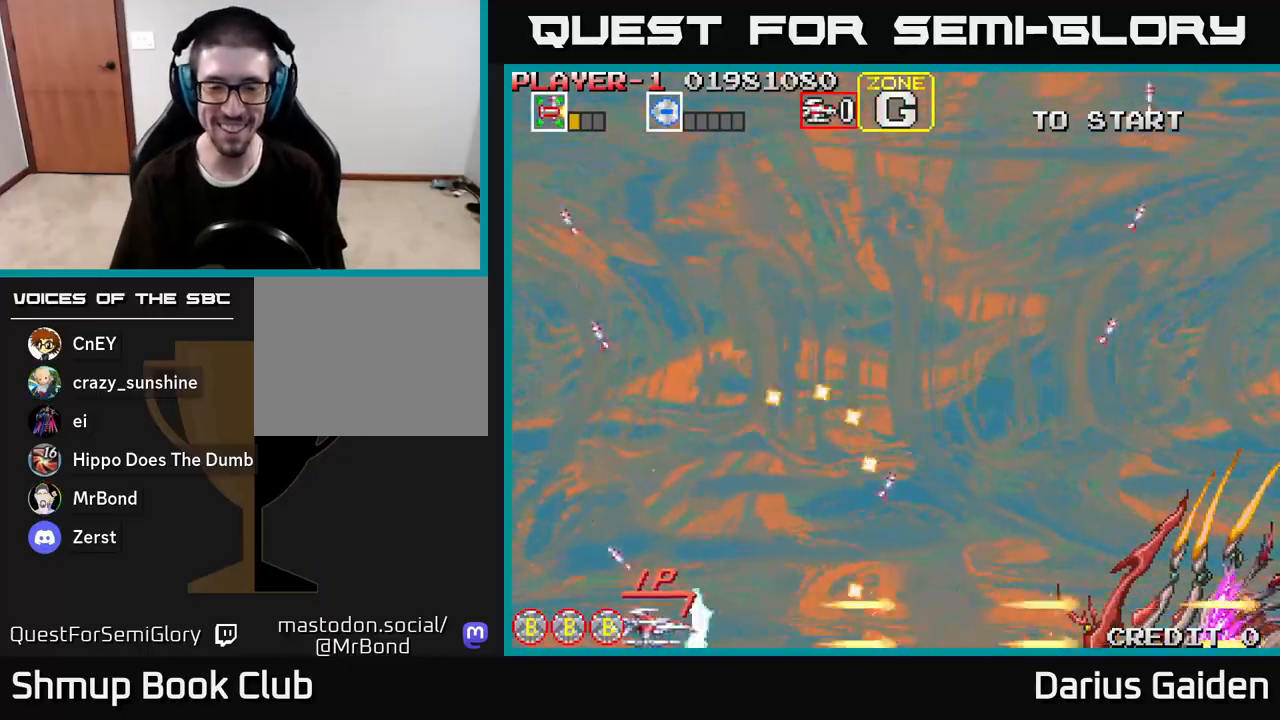
Gameplay with a controller (Xbox layout); each line is a JSON object with the inputs held at the frame after it. "events" lists button and stick changes between this image and that frame as [ms after this image, input, new state], when the widget could be followed in between.
{"buttons": ["R2", "DPAD_RIGHT"], "left_stick": "center", "right_stick": "center", "events": [[250, "DPAD_LEFT", "up"], [450, "DPAD_RIGHT", "down"]]}
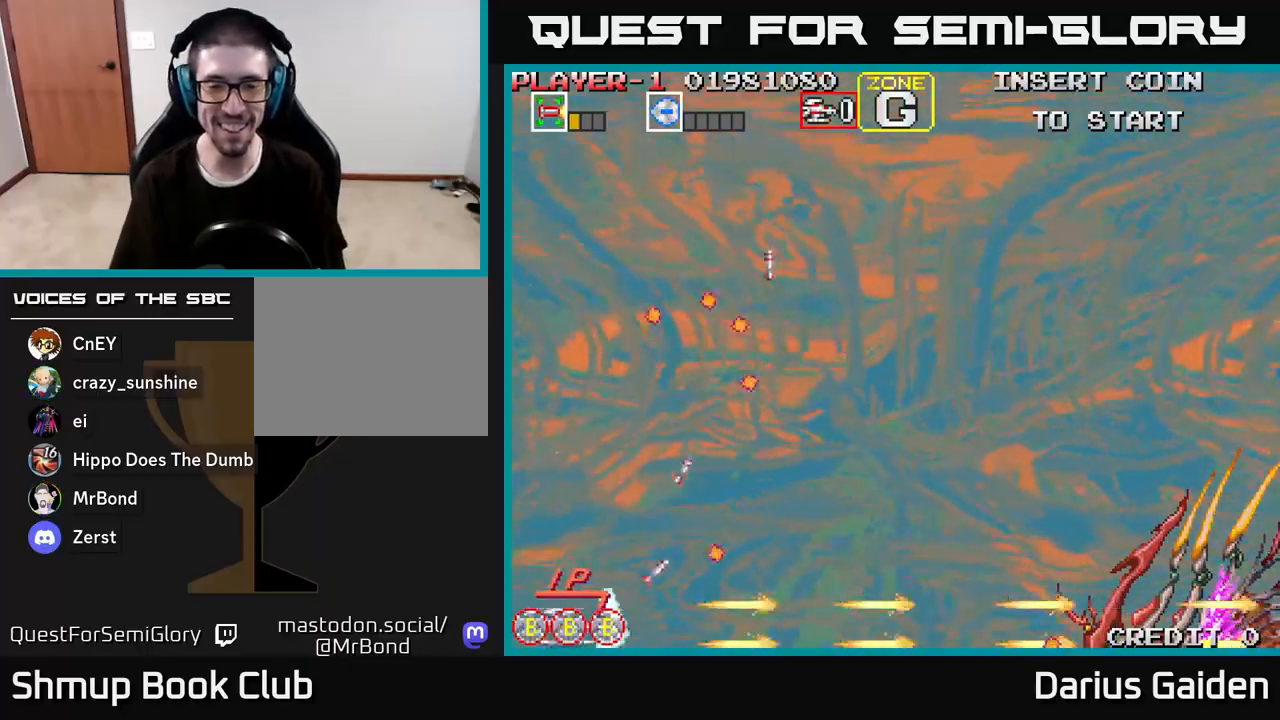
{"buttons": ["R2", "DPAD_UP"], "left_stick": "center", "right_stick": "center", "events": [[400, "DPAD_RIGHT", "up"], [400, "DPAD_UP", "down"]]}
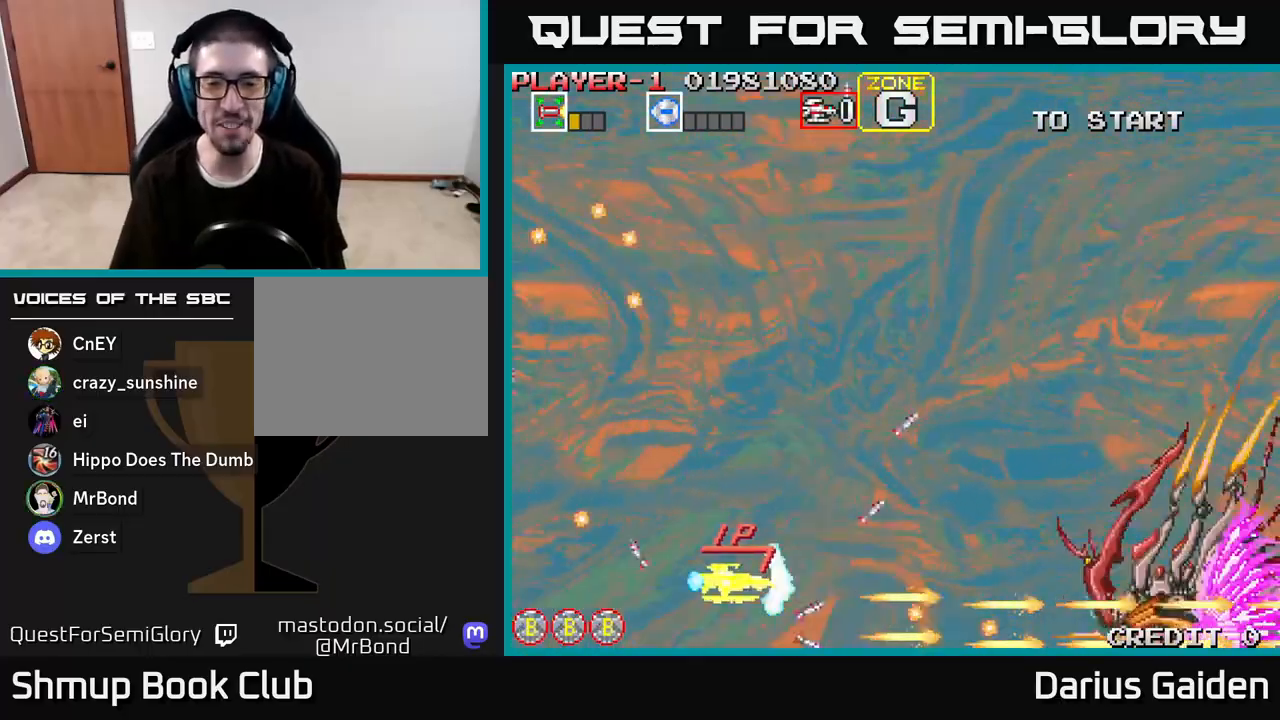
{"buttons": ["R2", "DPAD_UP"], "left_stick": "center", "right_stick": "center", "events": [[17, "DPAD_UP", "up"], [167, "DPAD_LEFT", "down"], [183, "DPAD_UP", "down"], [300, "DPAD_LEFT", "up"]]}
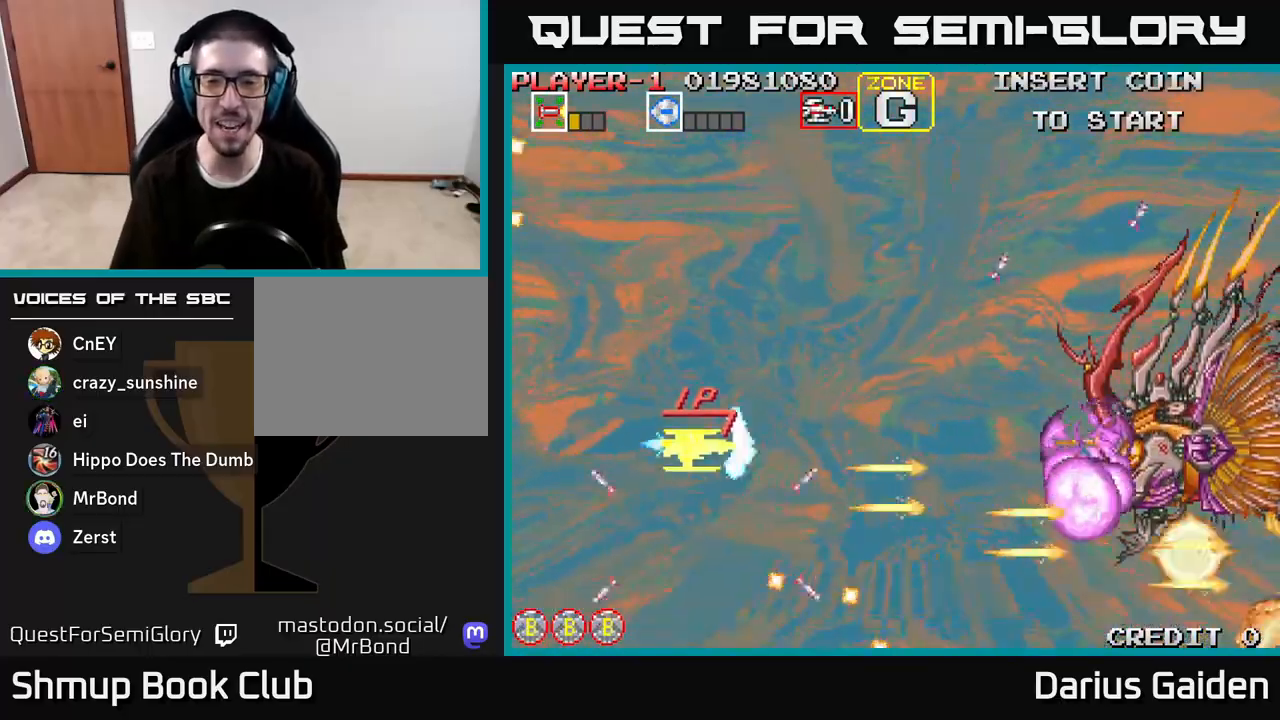
{"buttons": ["R2"], "left_stick": "center", "right_stick": "center", "events": [[150, "DPAD_RIGHT", "down"], [333, "DPAD_UP", "up"], [383, "DPAD_RIGHT", "up"]]}
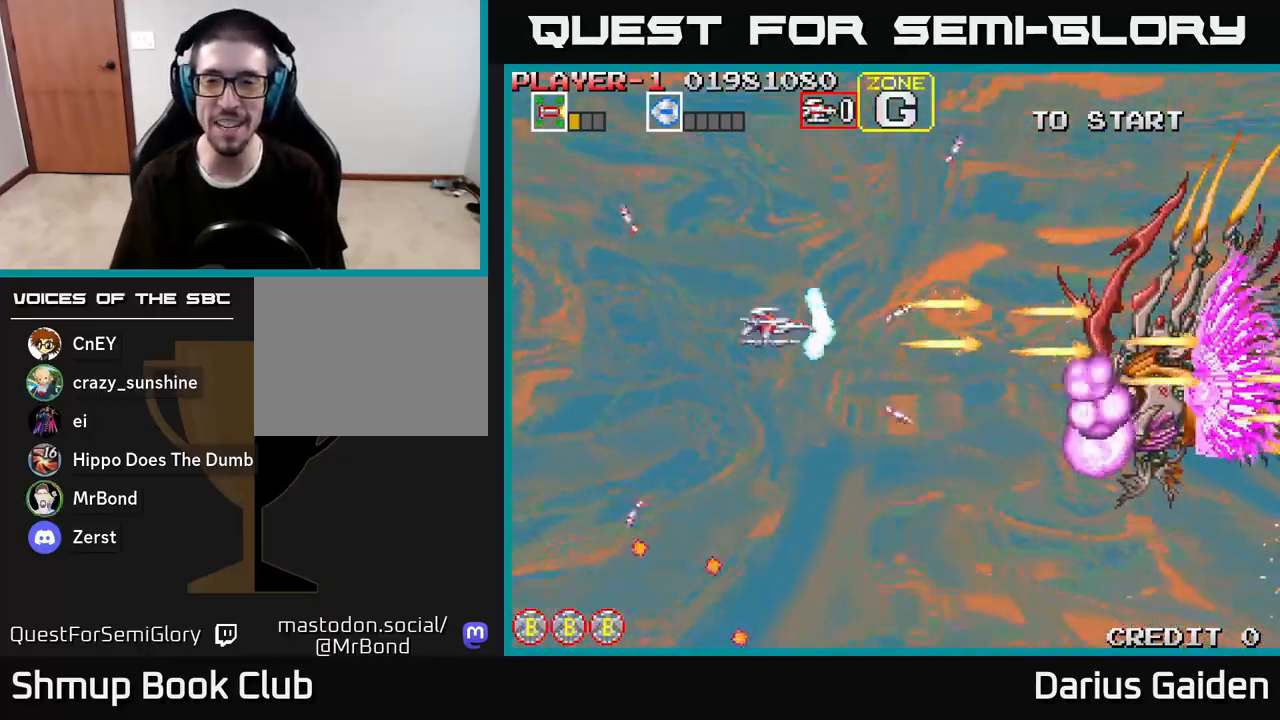
{"buttons": ["R2"], "left_stick": "center", "right_stick": "center", "events": []}
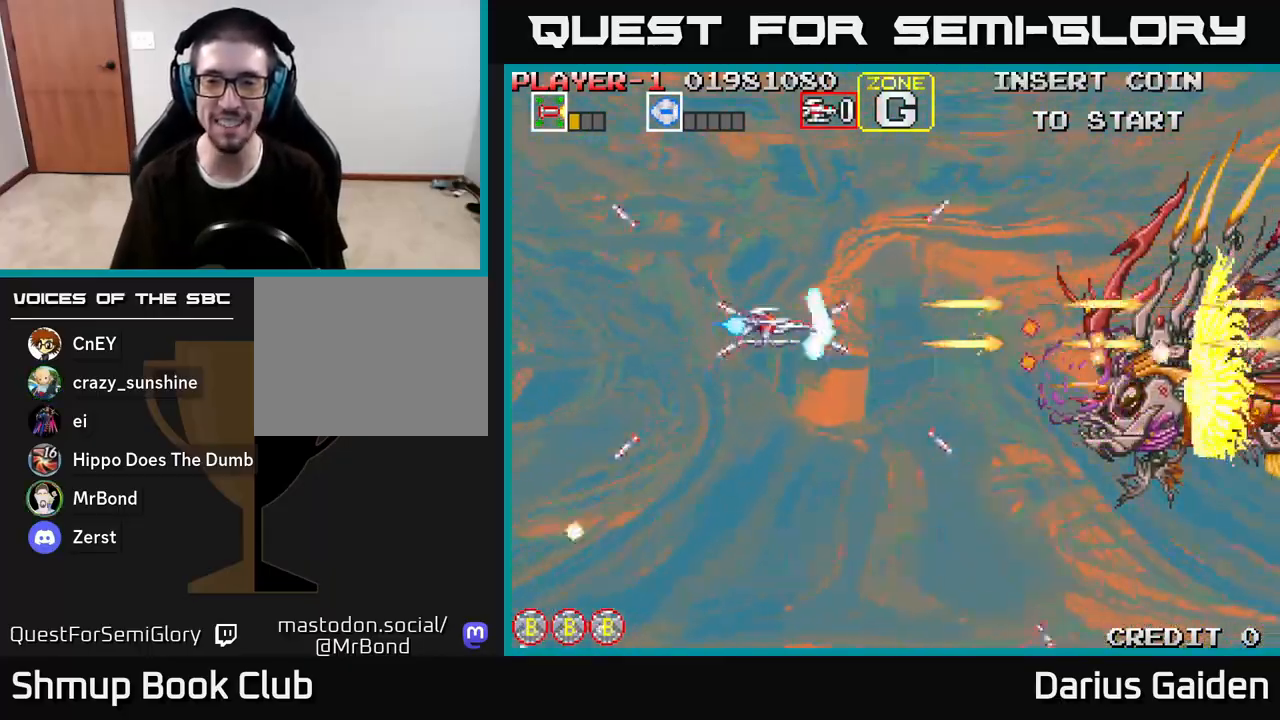
{"buttons": ["R2", "DPAD_LEFT"], "left_stick": "center", "right_stick": "center", "events": [[83, "DPAD_LEFT", "down"]]}
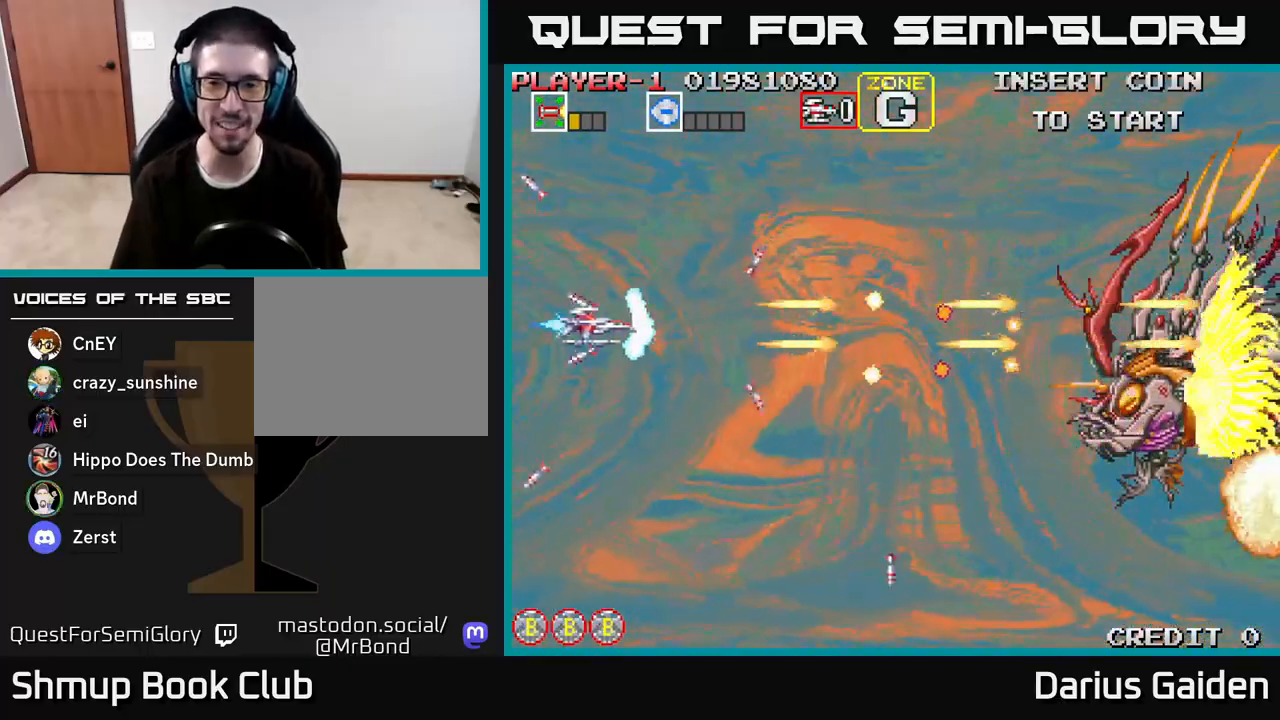
{"buttons": ["R2", "DPAD_DOWN"], "left_stick": "center", "right_stick": "center", "events": [[33, "DPAD_LEFT", "up"], [83, "DPAD_DOWN", "down"], [267, "DPAD_DOWN", "up"], [467, "DPAD_DOWN", "down"]]}
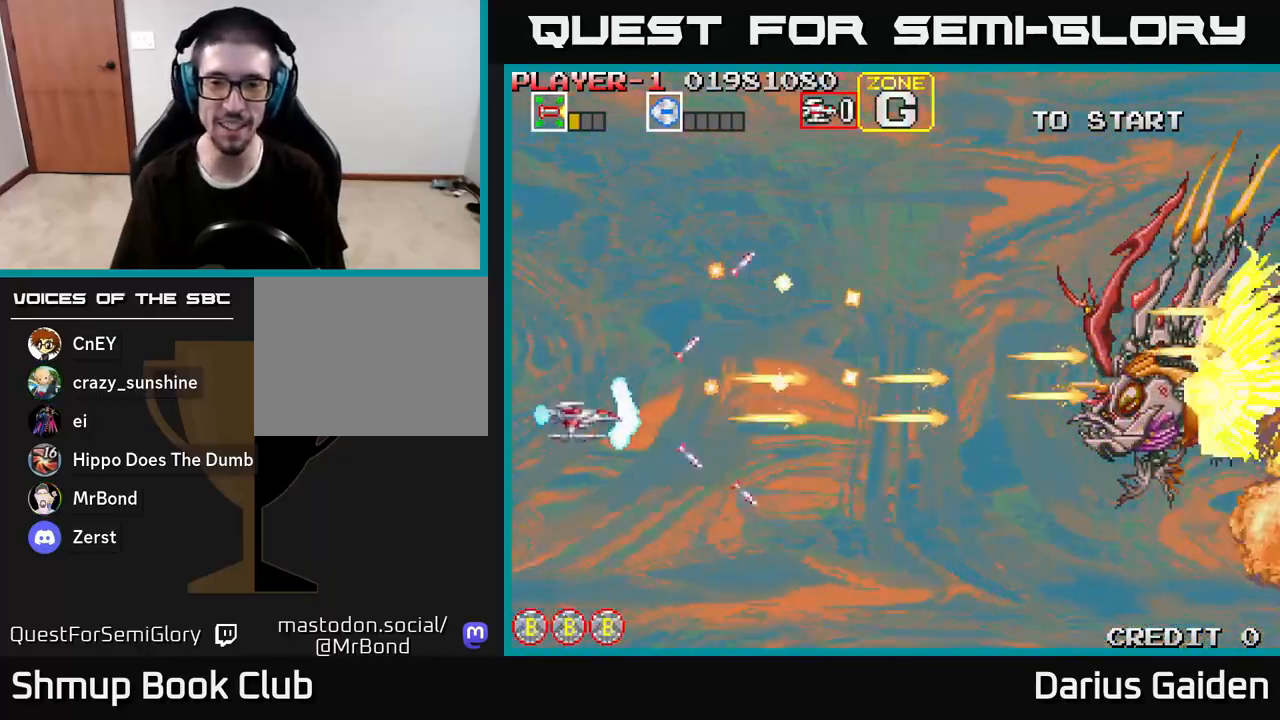
{"buttons": ["R2", "DPAD_RIGHT"], "left_stick": "center", "right_stick": "center", "events": [[83, "DPAD_DOWN", "up"], [200, "DPAD_DOWN", "down"], [250, "DPAD_RIGHT", "down"], [283, "DPAD_DOWN", "up"]]}
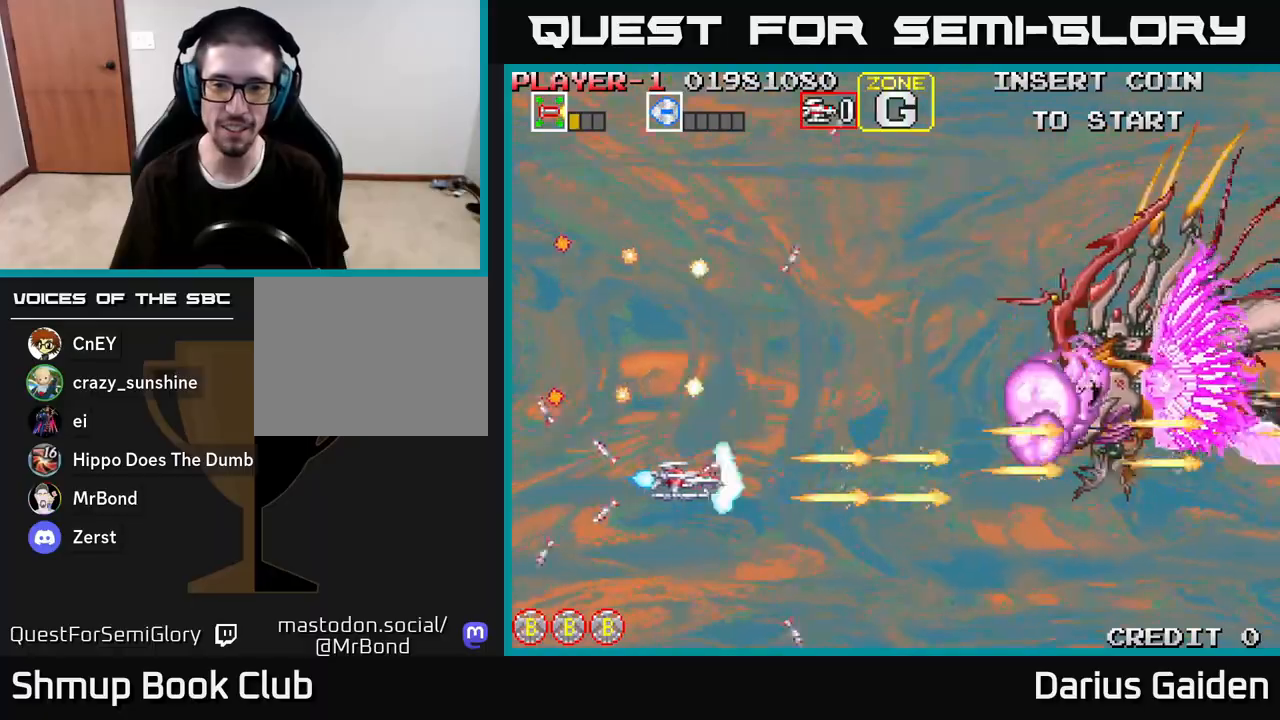
{"buttons": ["R2", "DPAD_LEFT"], "left_stick": "center", "right_stick": "center", "events": [[217, "DPAD_UP", "down"], [250, "DPAD_RIGHT", "up"], [333, "DPAD_LEFT", "down"], [367, "DPAD_UP", "up"]]}
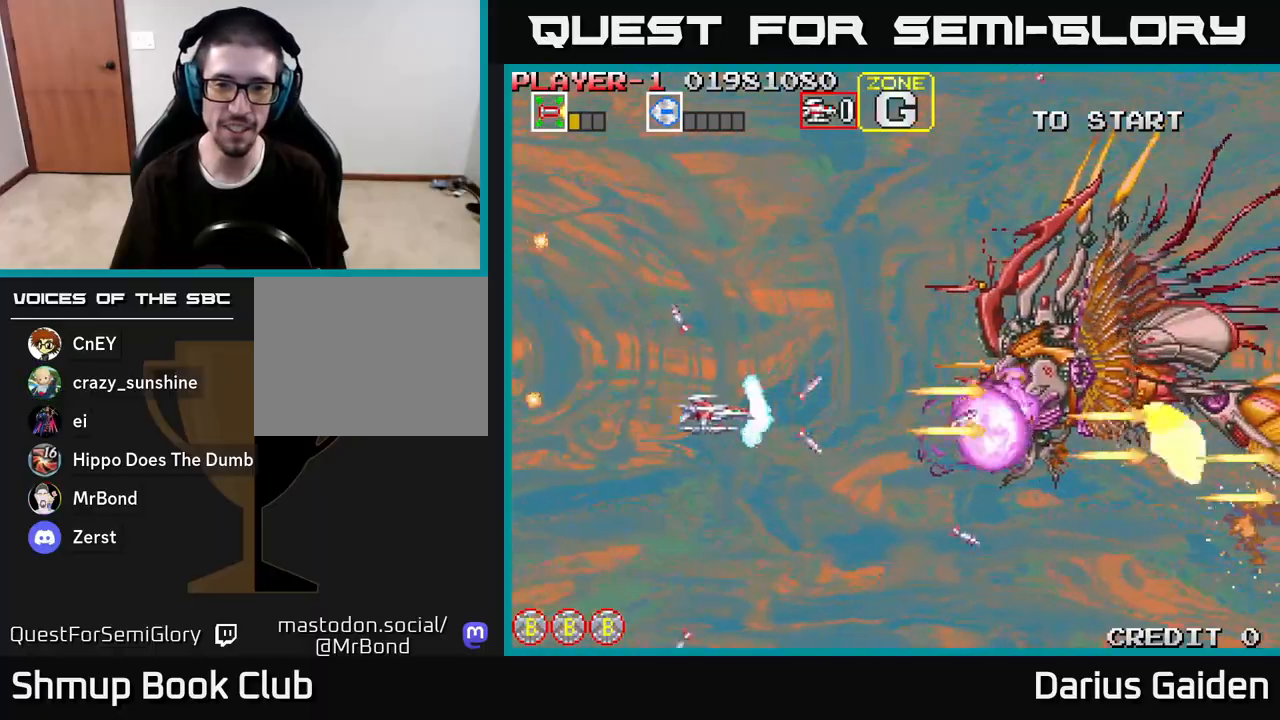
{"buttons": ["R2", "DPAD_UP", "DPAD_LEFT"], "left_stick": "center", "right_stick": "center", "events": [[433, "DPAD_UP", "down"]]}
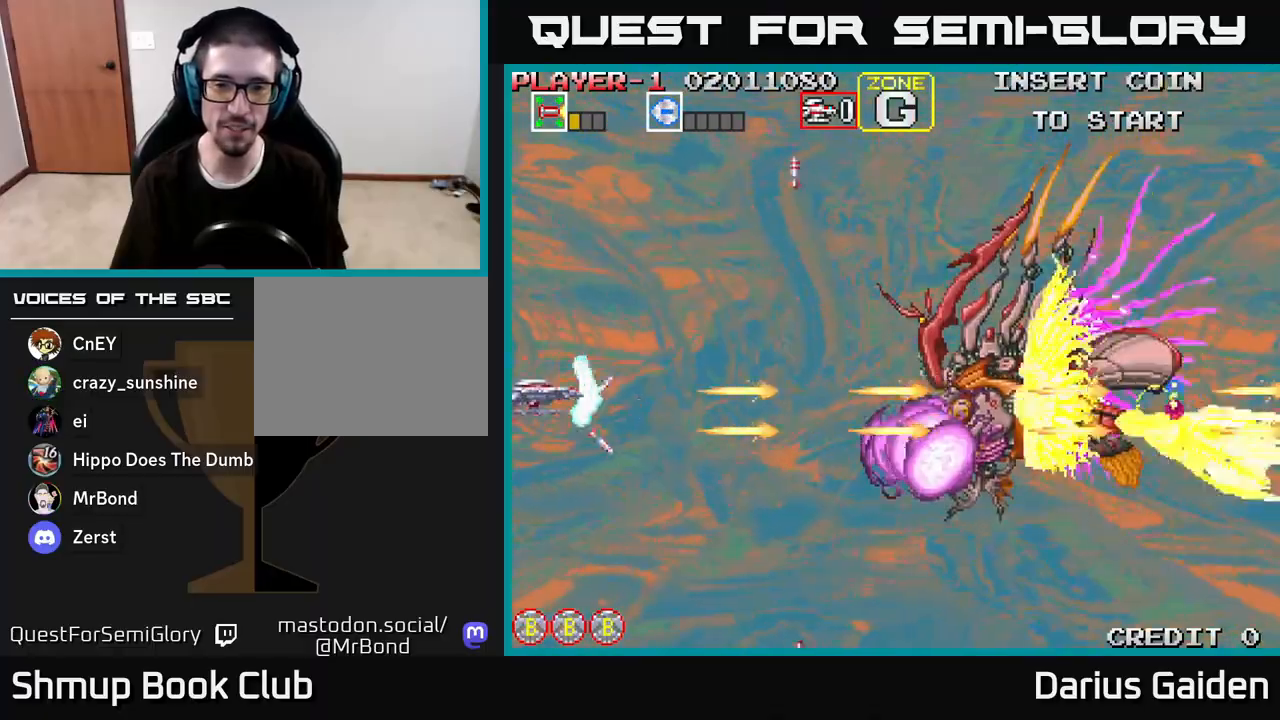
{"buttons": ["R2", "DPAD_DOWN"], "left_stick": "center", "right_stick": "center", "events": [[33, "DPAD_UP", "up"], [133, "DPAD_LEFT", "up"], [283, "DPAD_DOWN", "down"]]}
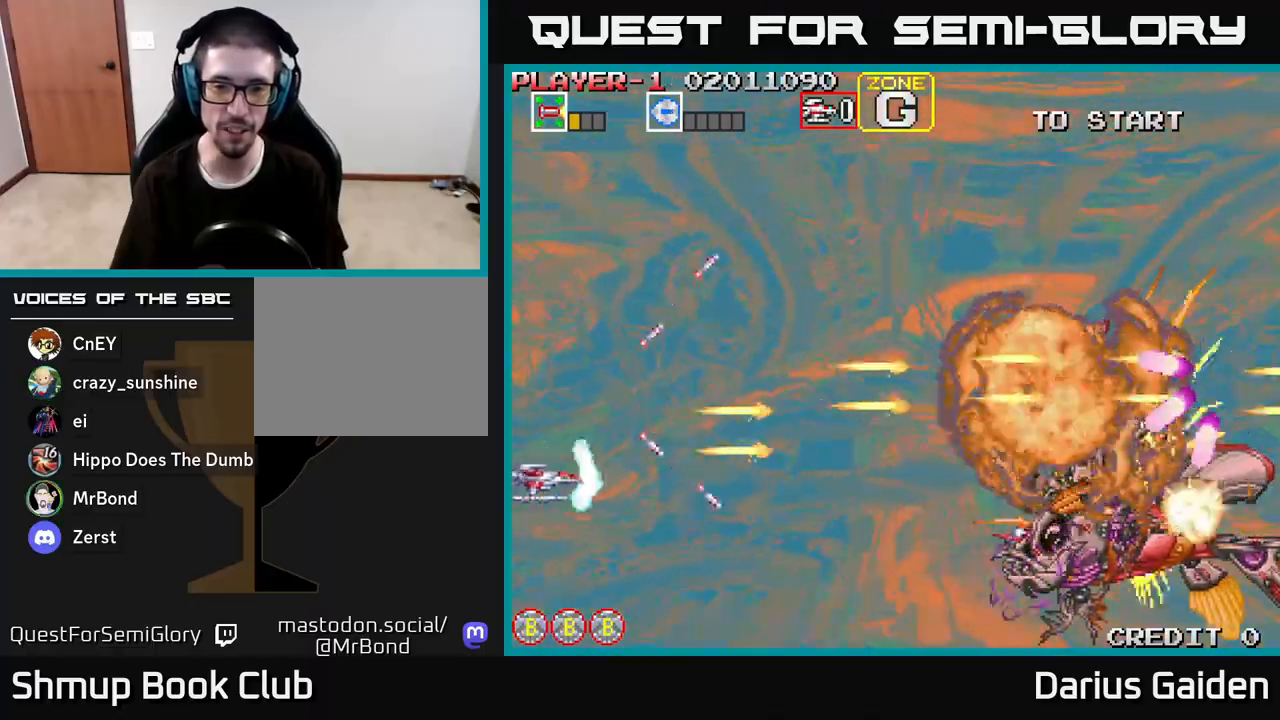
{"buttons": ["R2"], "left_stick": "center", "right_stick": "center", "events": [[150, "DPAD_DOWN", "up"], [300, "DPAD_UP", "down"], [367, "DPAD_UP", "up"]]}
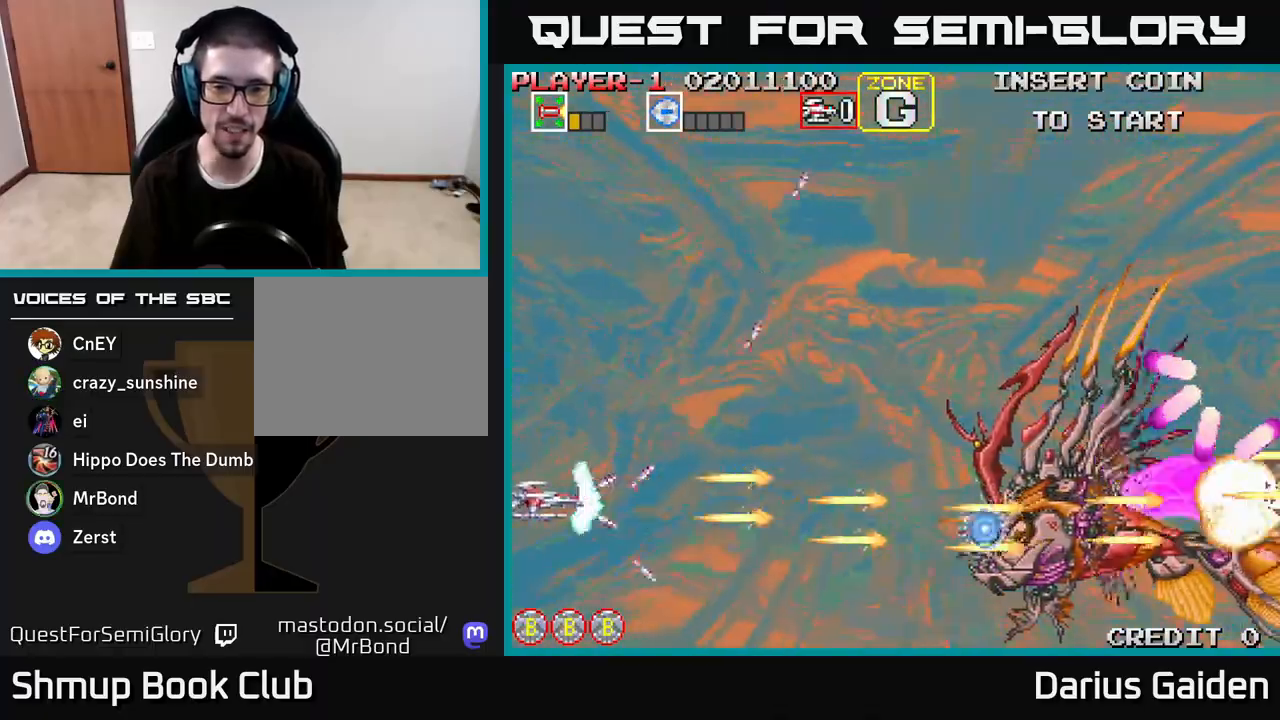
{"buttons": ["R2"], "left_stick": "center", "right_stick": "center", "events": [[17, "DPAD_UP", "down"], [350, "DPAD_UP", "up"]]}
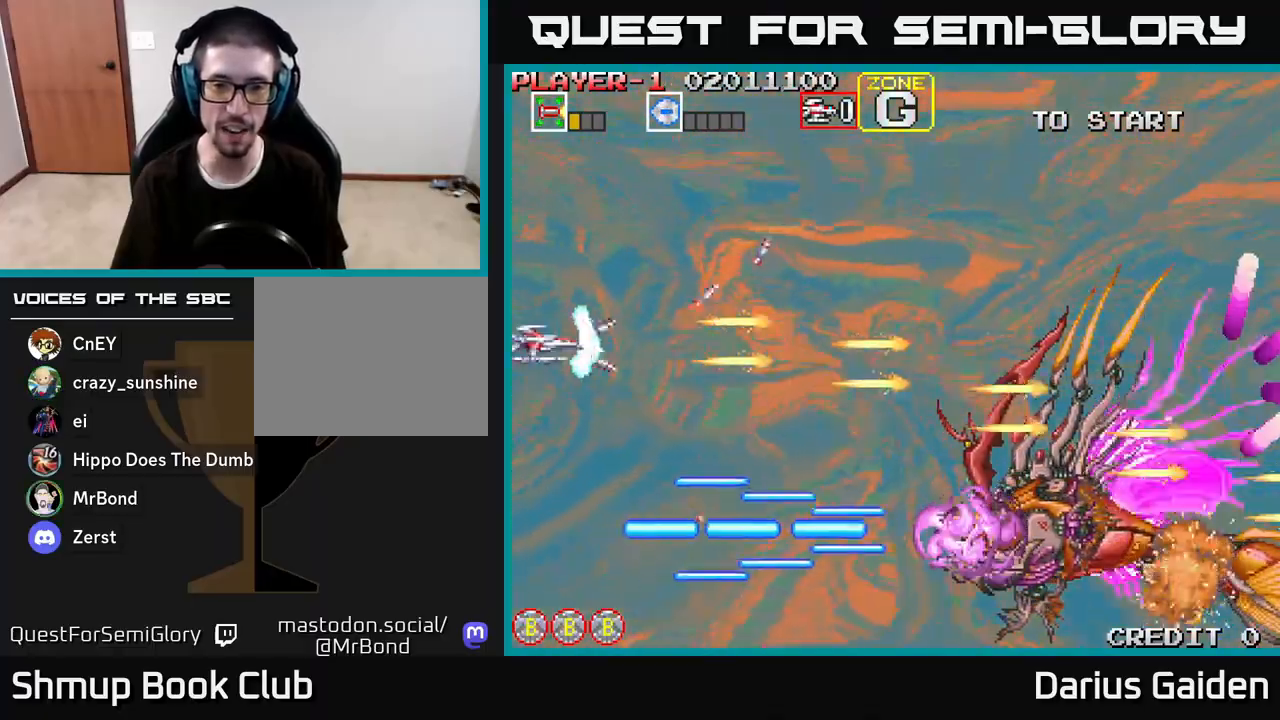
{"buttons": ["R2", "DPAD_RIGHT"], "left_stick": "center", "right_stick": "center", "events": [[250, "DPAD_RIGHT", "down"]]}
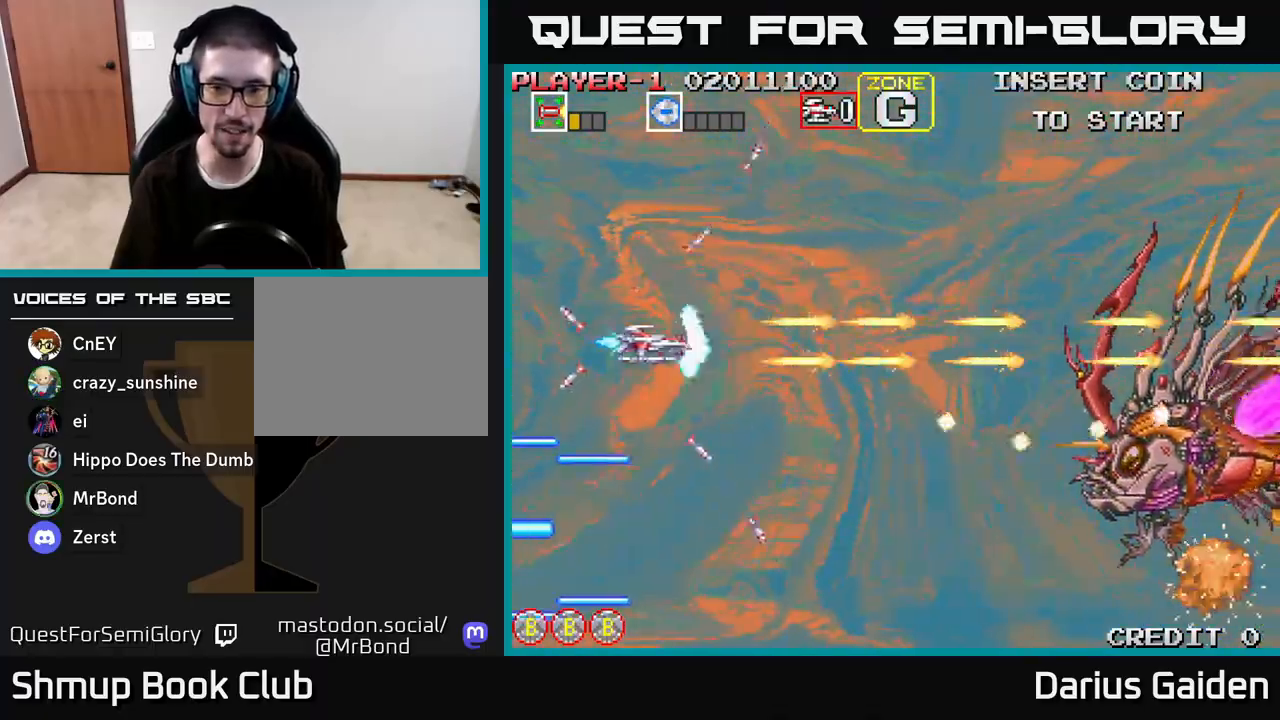
{"buttons": ["R2", "DPAD_LEFT"], "left_stick": "center", "right_stick": "center", "events": [[117, "DPAD_RIGHT", "up"], [150, "DPAD_DOWN", "down"], [183, "DPAD_LEFT", "down"], [500, "DPAD_DOWN", "up"]]}
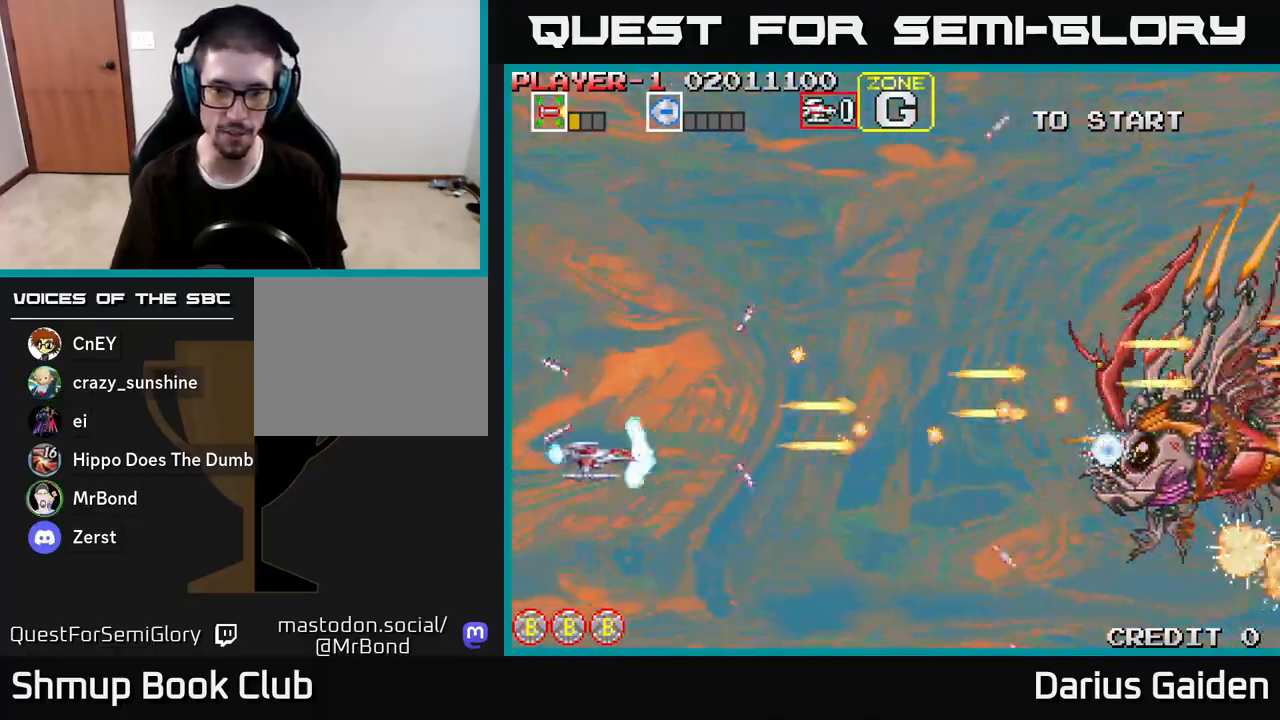
{"buttons": ["R2", "DPAD_UP"], "left_stick": "center", "right_stick": "center", "events": [[100, "DPAD_LEFT", "up"], [117, "DPAD_UP", "down"], [283, "DPAD_UP", "up"], [417, "DPAD_UP", "down"]]}
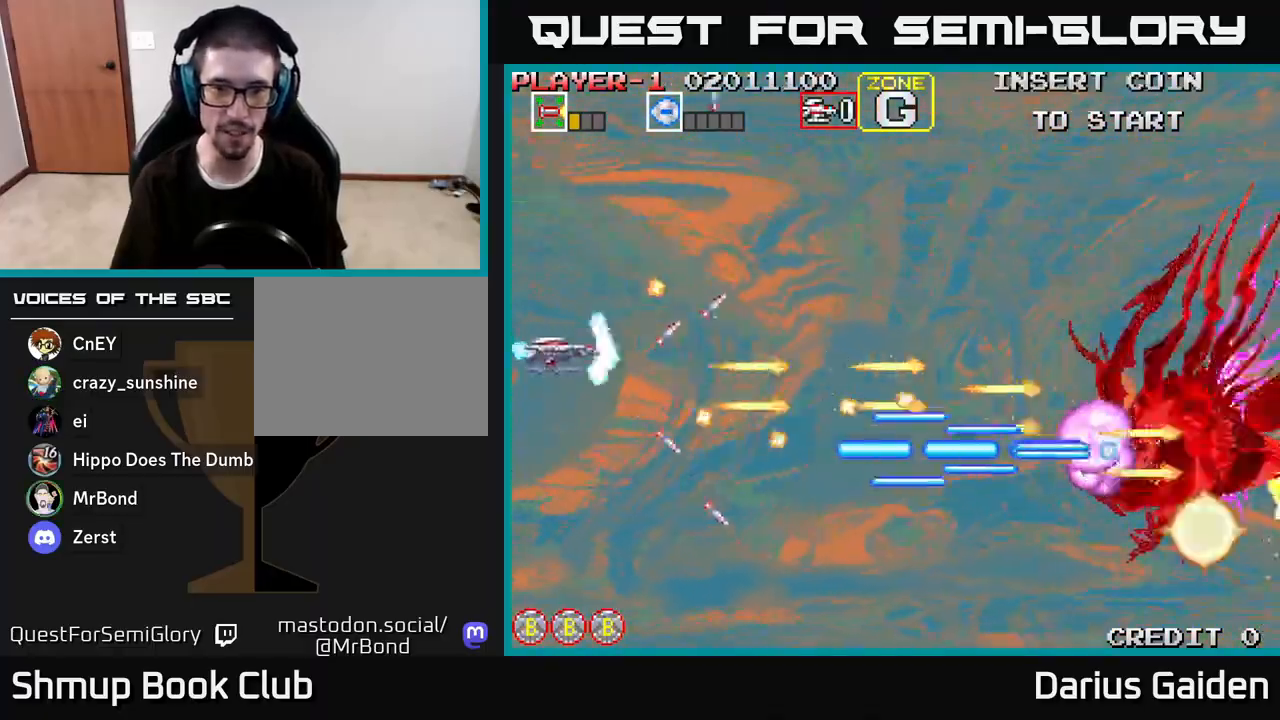
{"buttons": ["R2", "DPAD_RIGHT"], "left_stick": "center", "right_stick": "center", "events": [[33, "DPAD_UP", "up"], [150, "DPAD_UP", "down"], [267, "DPAD_RIGHT", "down"], [283, "DPAD_UP", "up"]]}
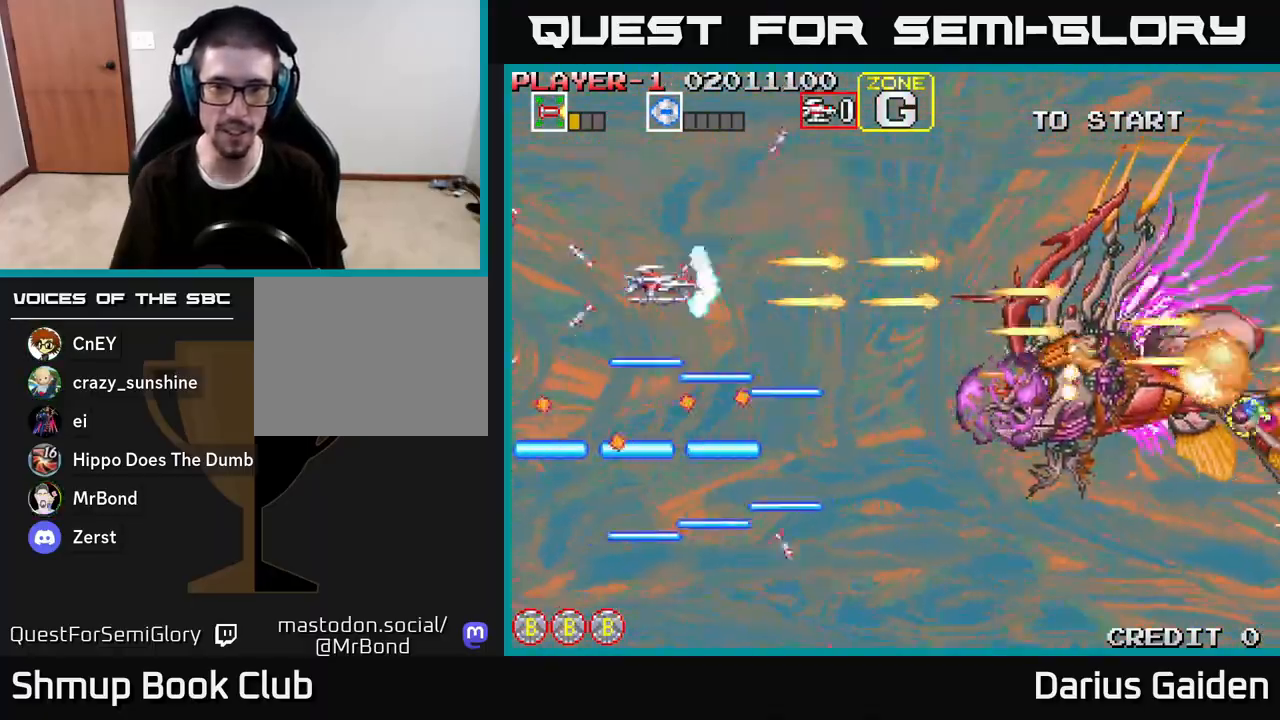
{"buttons": ["R2", "DPAD_LEFT"], "left_stick": "center", "right_stick": "center", "events": [[283, "DPAD_DOWN", "down"], [300, "DPAD_RIGHT", "up"], [400, "DPAD_LEFT", "down"], [433, "DPAD_DOWN", "up"]]}
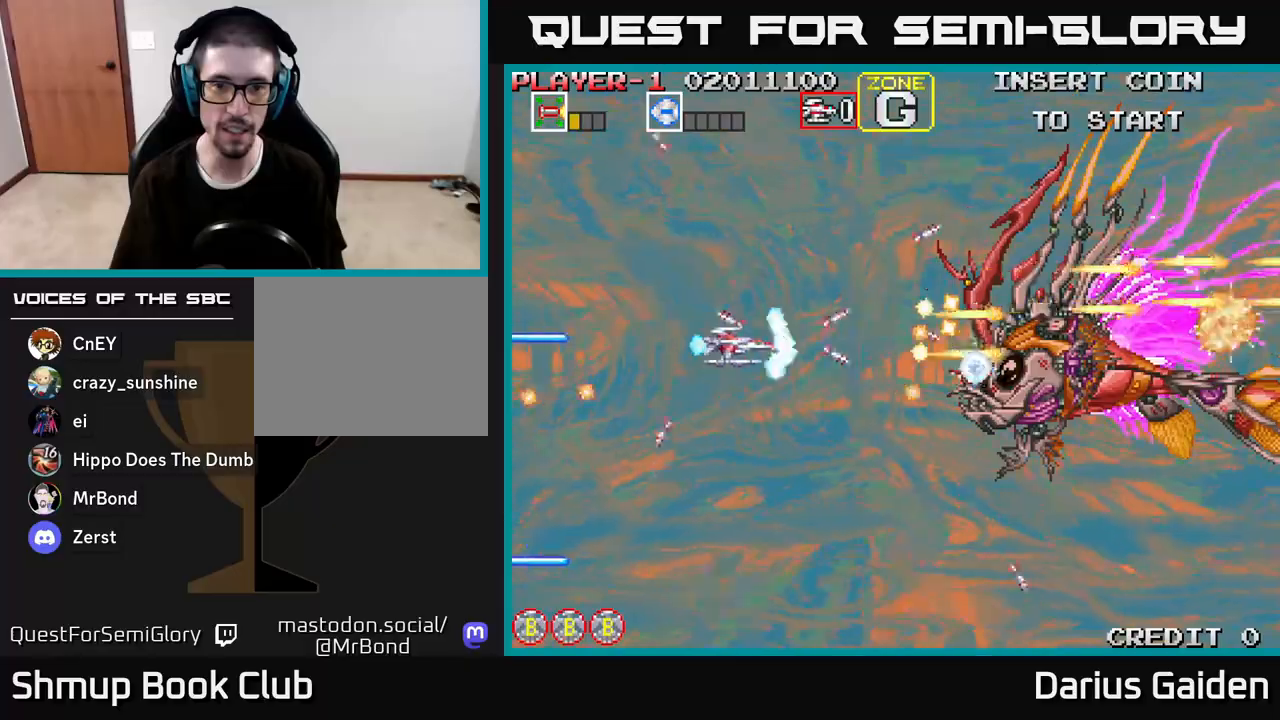
{"buttons": ["R2", "DPAD_DOWN"], "left_stick": "center", "right_stick": "center", "events": [[167, "DPAD_LEFT", "up"], [183, "DPAD_DOWN", "down"], [333, "DPAD_LEFT", "down"], [433, "DPAD_LEFT", "up"]]}
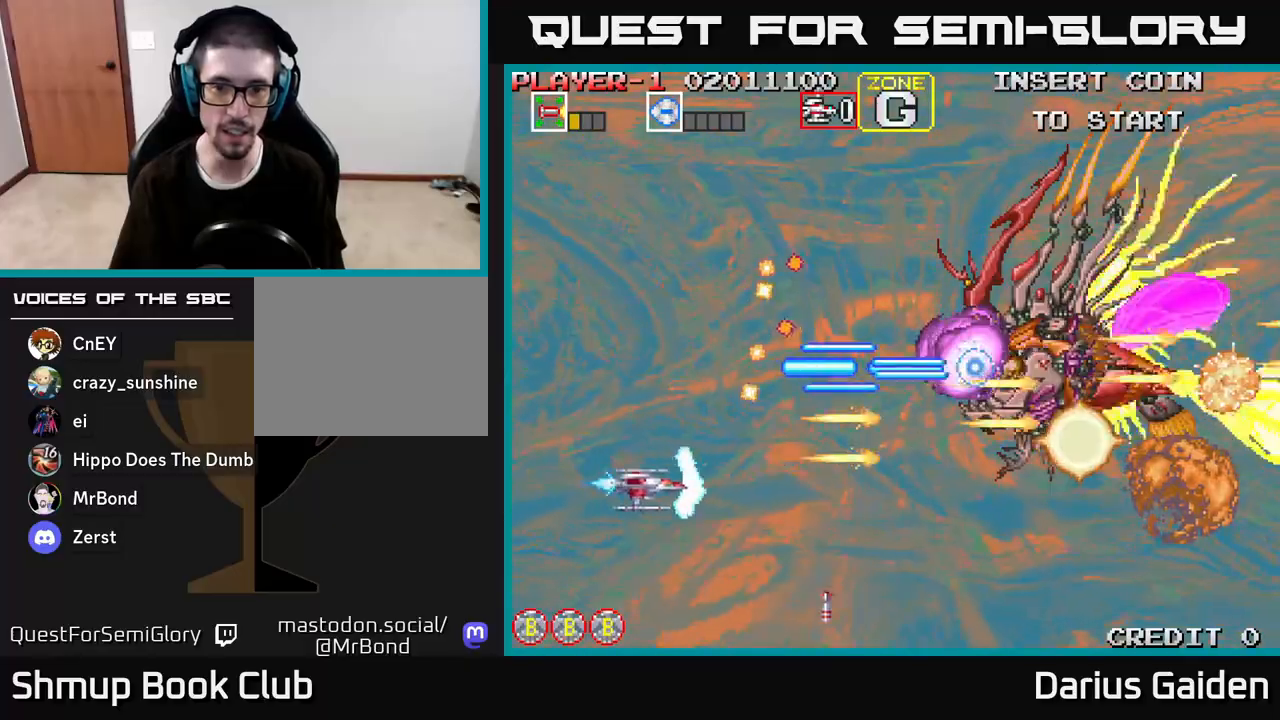
{"buttons": ["R2", "DPAD_UP"], "left_stick": "center", "right_stick": "center", "events": [[133, "DPAD_RIGHT", "down"], [350, "DPAD_DOWN", "up"], [450, "DPAD_RIGHT", "up"], [450, "DPAD_UP", "down"]]}
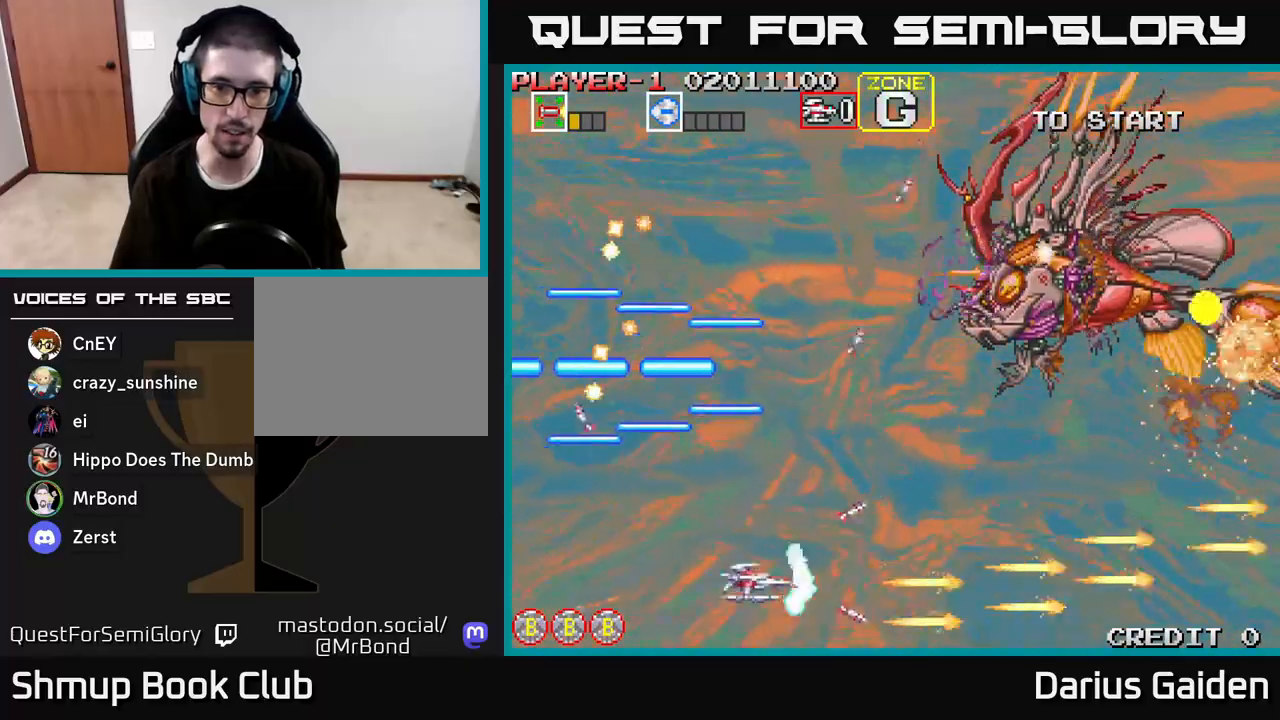
{"buttons": ["R2", "DPAD_UP", "DPAD_LEFT"], "left_stick": "center", "right_stick": "center", "events": [[450, "DPAD_LEFT", "down"]]}
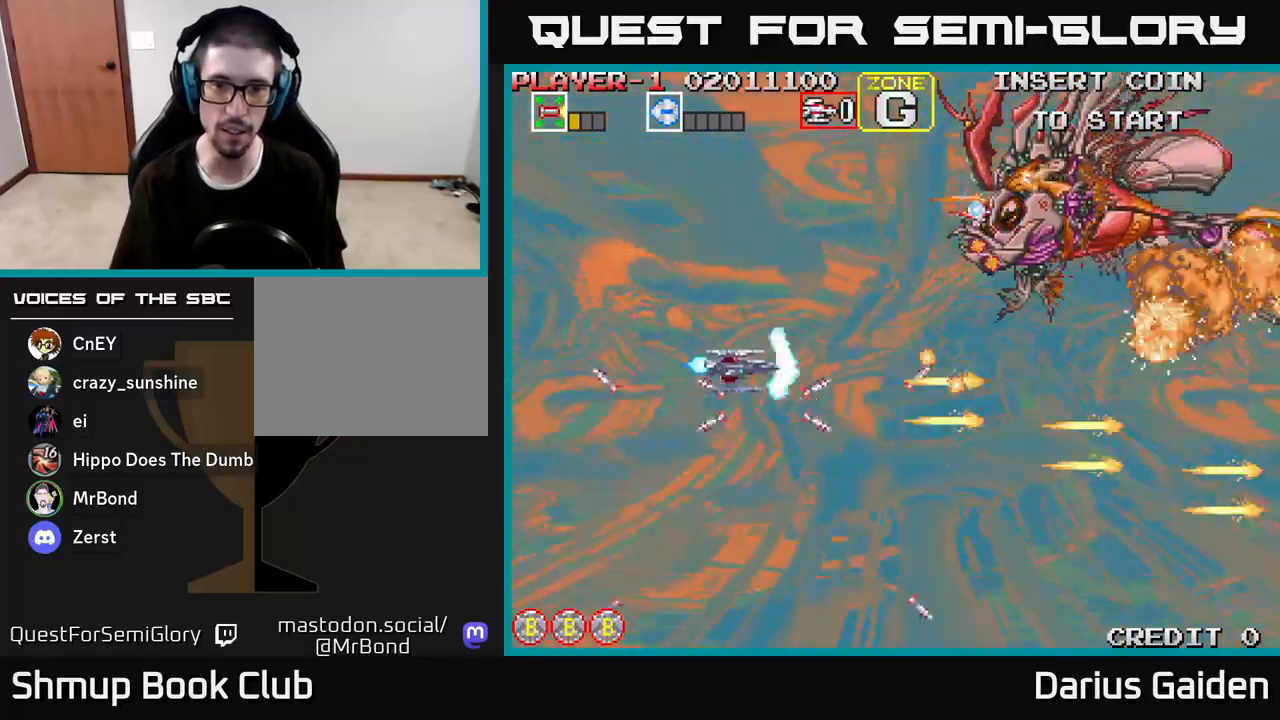
{"buttons": ["R2", "DPAD_DOWN"], "left_stick": "center", "right_stick": "center", "events": [[250, "DPAD_UP", "up"], [433, "DPAD_DOWN", "down"], [483, "DPAD_LEFT", "up"]]}
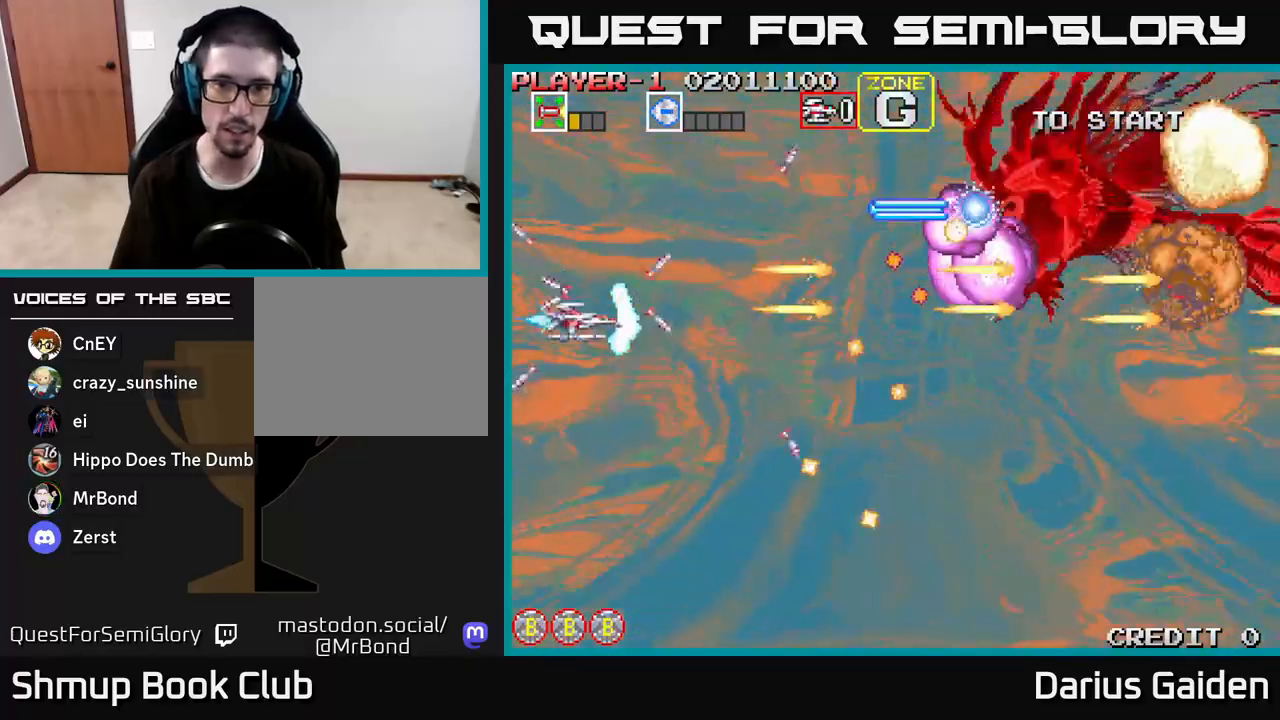
{"buttons": ["R2", "DPAD_UP"], "left_stick": "center", "right_stick": "center", "events": [[183, "DPAD_DOWN", "up"], [500, "DPAD_UP", "down"]]}
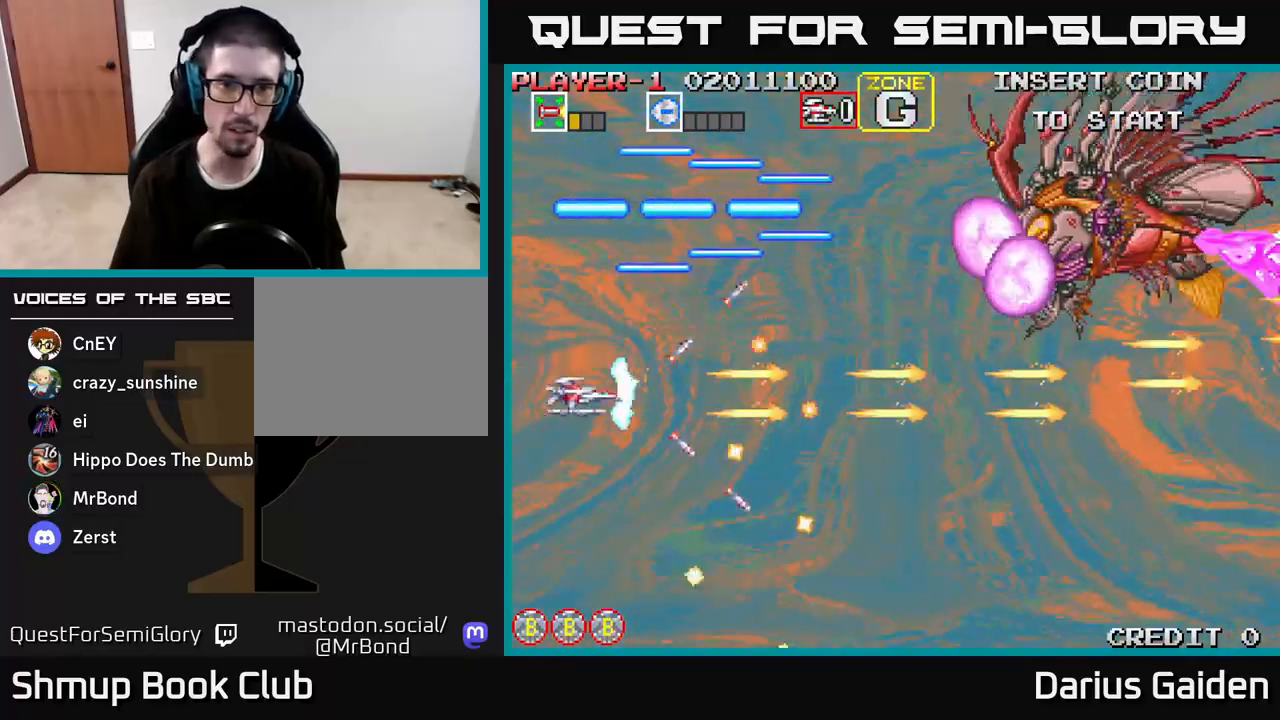
{"buttons": ["R2", "DPAD_RIGHT"], "left_stick": "center", "right_stick": "center", "events": [[67, "DPAD_RIGHT", "down"], [167, "DPAD_UP", "up"]]}
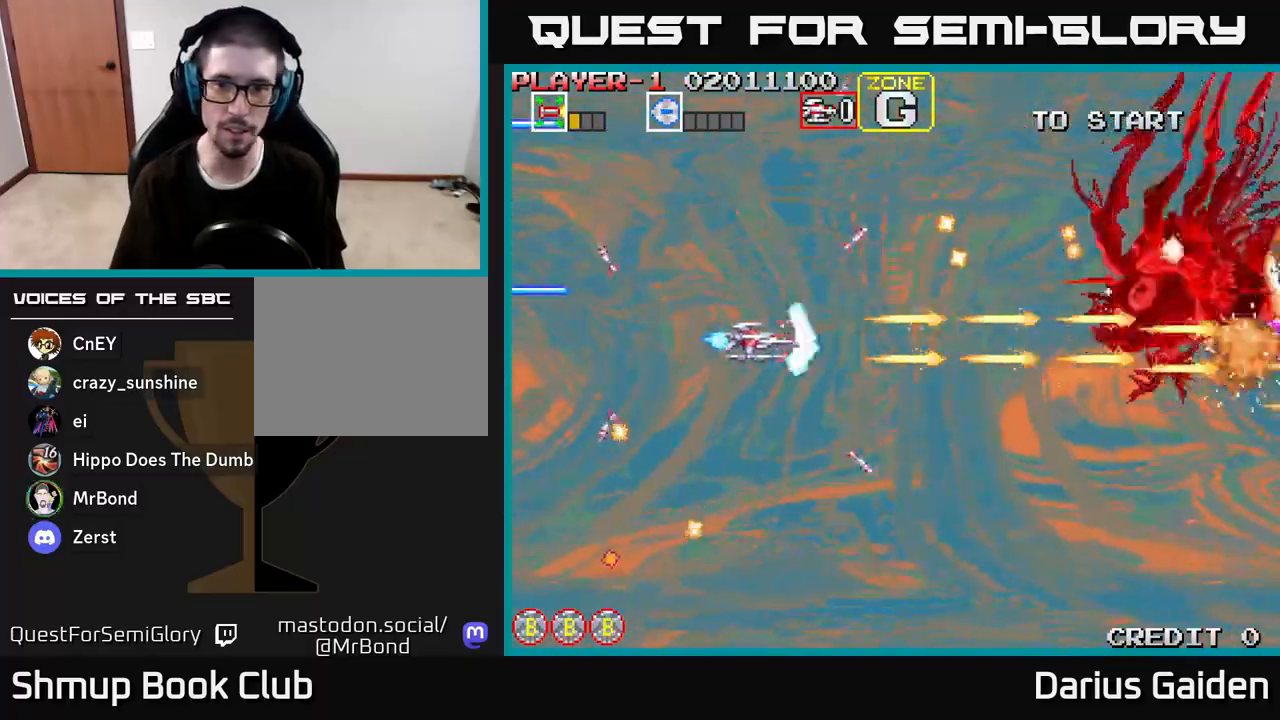
{"buttons": ["R2", "DPAD_DOWN"], "left_stick": "center", "right_stick": "center", "events": [[133, "DPAD_DOWN", "down"], [167, "DPAD_RIGHT", "up"], [333, "DPAD_DOWN", "up"], [333, "DPAD_RIGHT", "down"], [467, "DPAD_RIGHT", "up"], [483, "DPAD_DOWN", "down"]]}
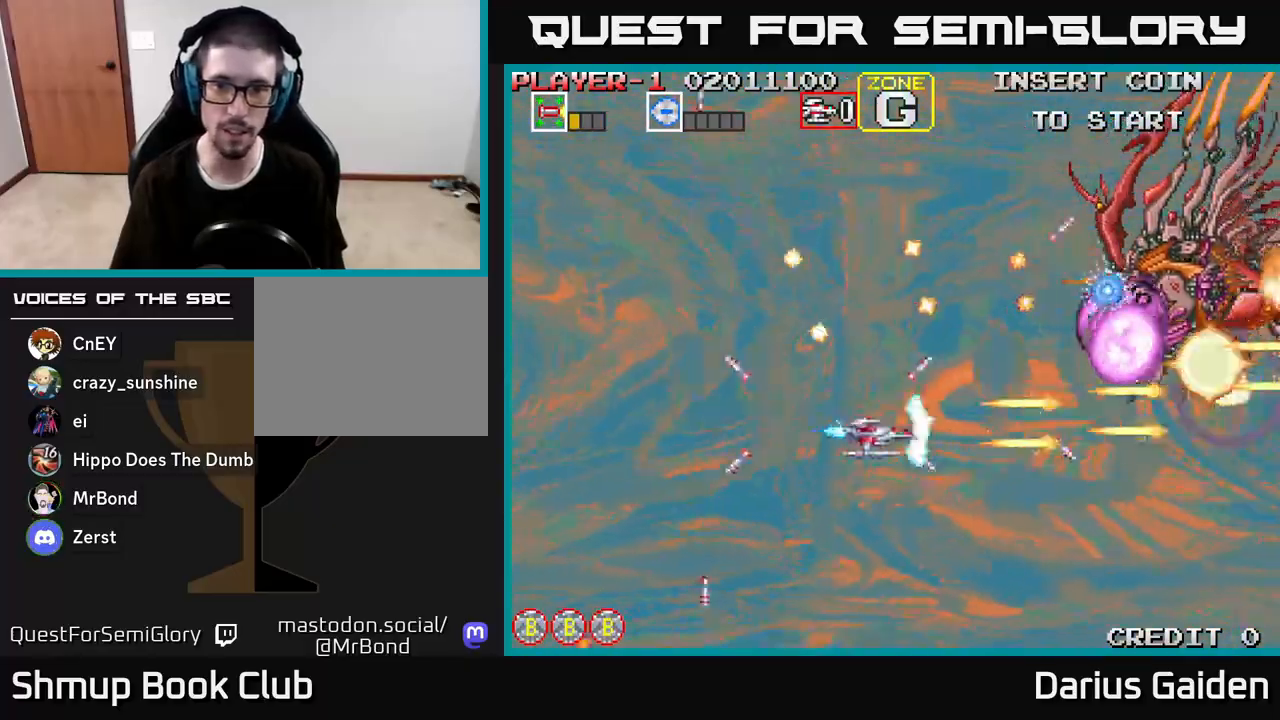
{"buttons": ["R2"], "left_stick": "center", "right_stick": "center", "events": [[167, "DPAD_RIGHT", "down"], [217, "DPAD_DOWN", "up"], [233, "DPAD_DOWN", "down"], [350, "DPAD_RIGHT", "up"], [417, "DPAD_DOWN", "up"]]}
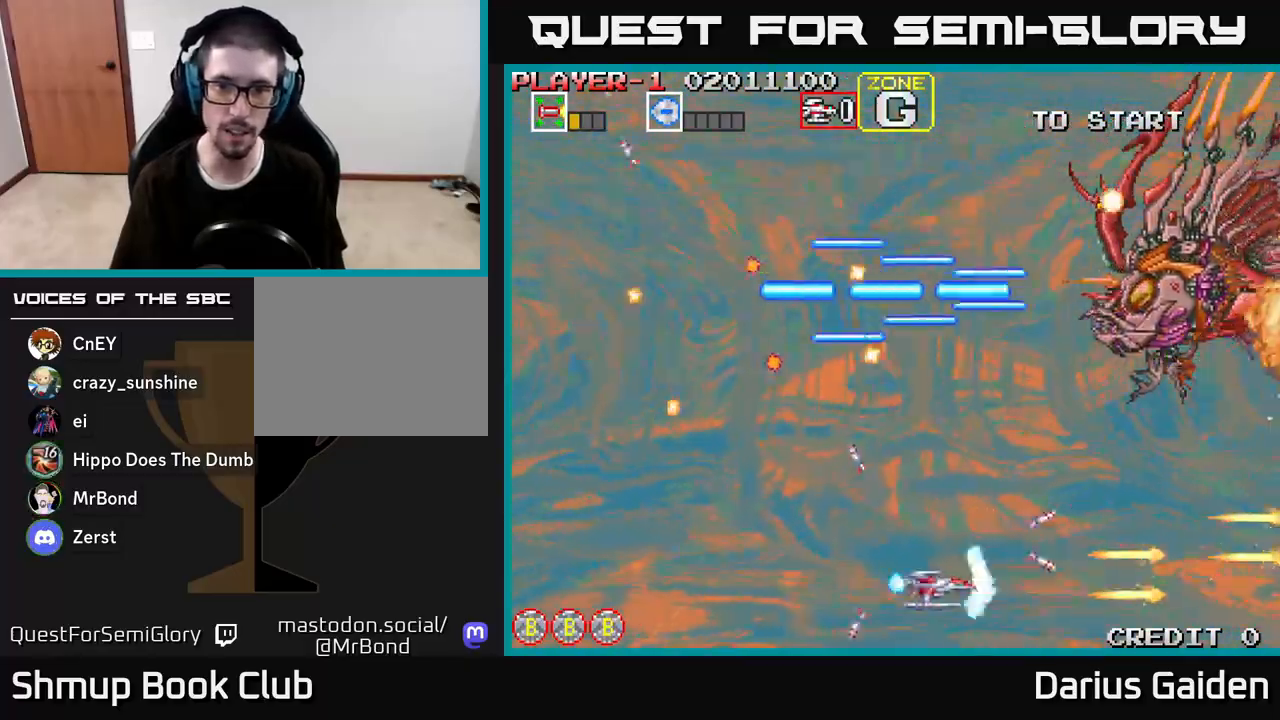
{"buttons": ["R2", "DPAD_LEFT"], "left_stick": "center", "right_stick": "center", "events": [[67, "DPAD_UP", "down"], [317, "DPAD_LEFT", "down"], [500, "DPAD_UP", "up"]]}
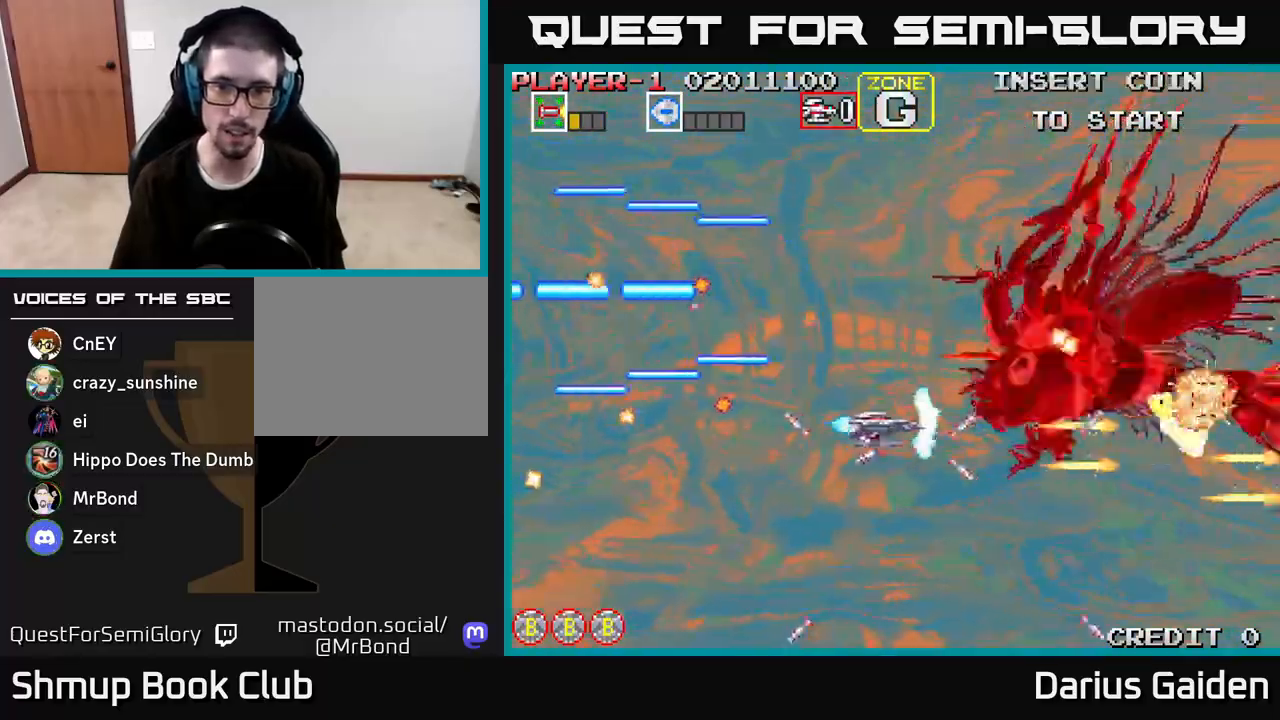
{"buttons": ["R2", "DPAD_UP"], "left_stick": "center", "right_stick": "center", "events": [[183, "DPAD_UP", "down"], [317, "DPAD_UP", "up"], [417, "DPAD_UP", "down"], [433, "DPAD_LEFT", "up"]]}
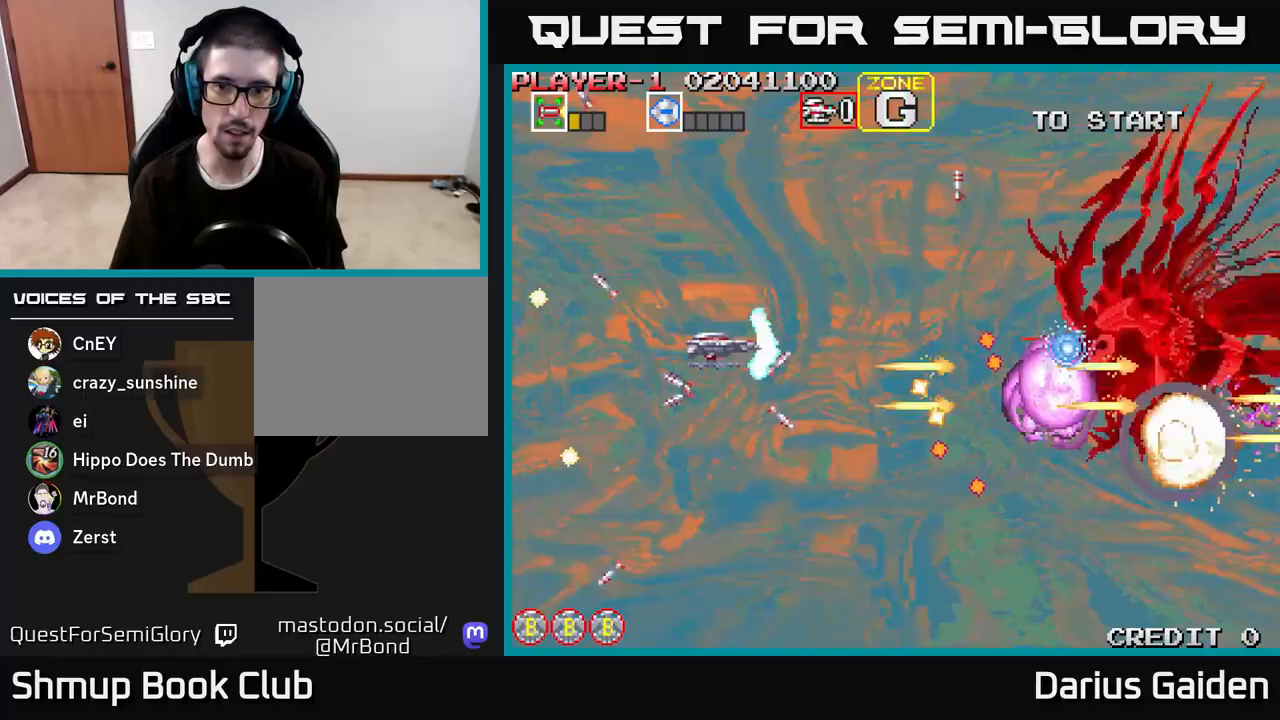
{"buttons": ["R2", "DPAD_UP", "DPAD_LEFT"], "left_stick": "center", "right_stick": "center", "events": [[50, "DPAD_UP", "up"], [200, "DPAD_LEFT", "down"], [217, "DPAD_UP", "down"], [283, "DPAD_UP", "up"], [433, "DPAD_UP", "down"]]}
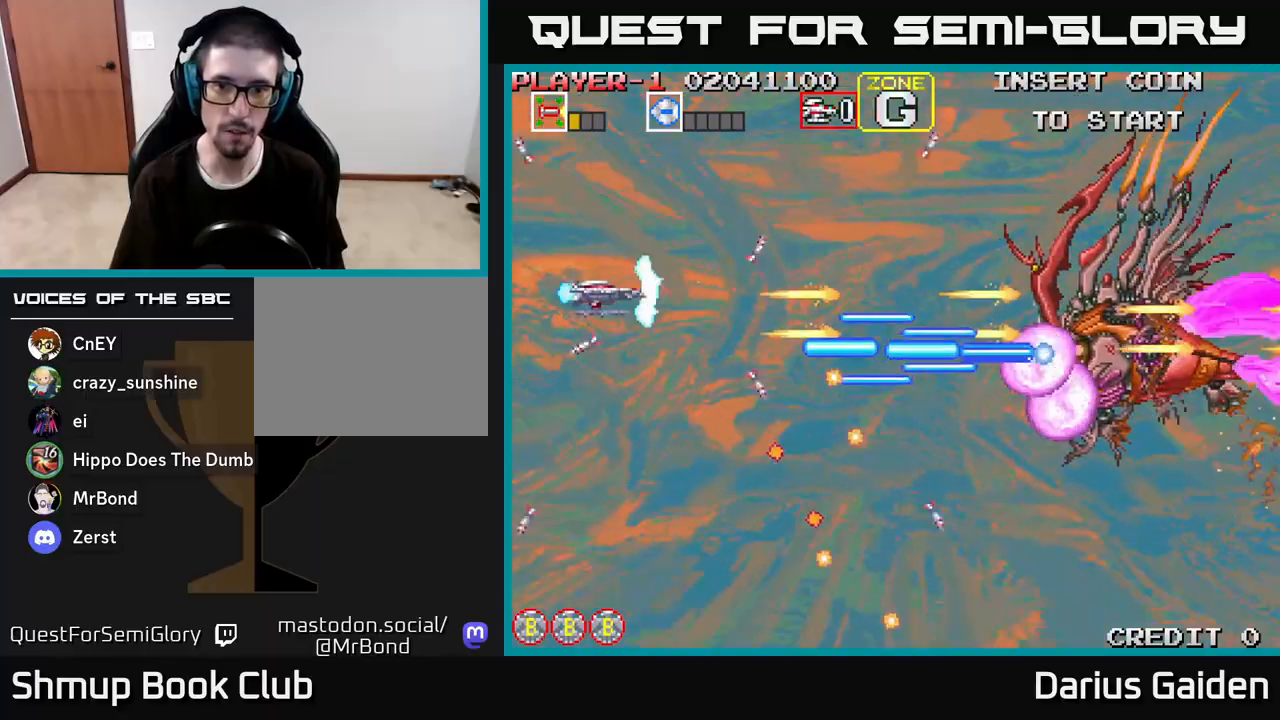
{"buttons": ["R2", "DPAD_UP", "DPAD_RIGHT"], "left_stick": "center", "right_stick": "center", "events": [[83, "DPAD_LEFT", "up"], [167, "DPAD_UP", "up"], [283, "DPAD_RIGHT", "down"], [367, "DPAD_UP", "down"]]}